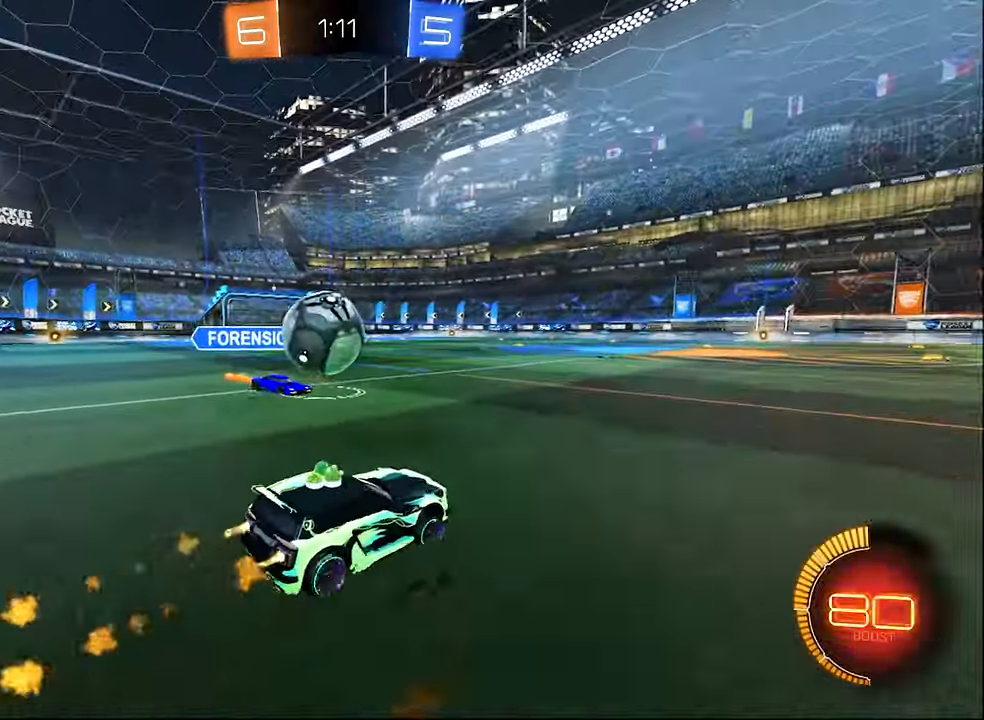
Gameplay with a controller (Xbox layout); each line is a JSON object with the inputs held at the frame after it. "events" lists button and stick changes between this image and that frame as [ms after this image, input, new state], when the widget could be followed in between.
{"buttons": ["B", "R2"], "left_stick": "center", "right_stick": "center", "events": [[350, "left_stick", "center"], [383, "B", "up"], [467, "B", "down"]]}
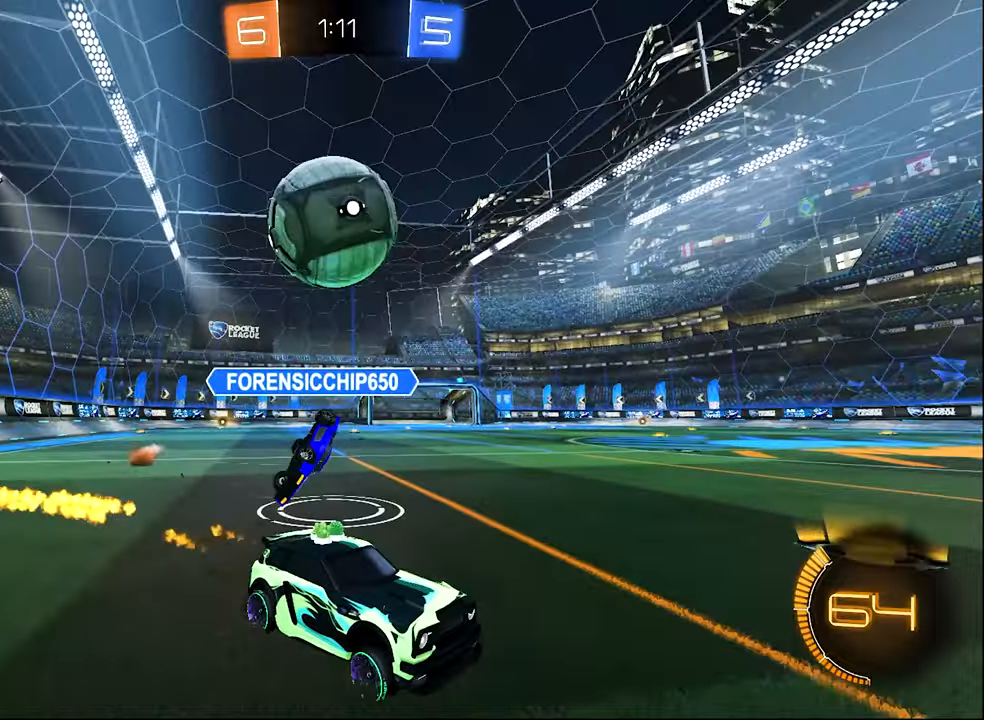
{"buttons": ["R2"], "left_stick": "up-left", "right_stick": "center", "events": [[83, "B", "up"], [83, "left_stick", "right"], [150, "R2", "up"], [233, "L2", "down"], [350, "R2", "down"], [383, "L2", "up"], [383, "left_stick", "up-left"]]}
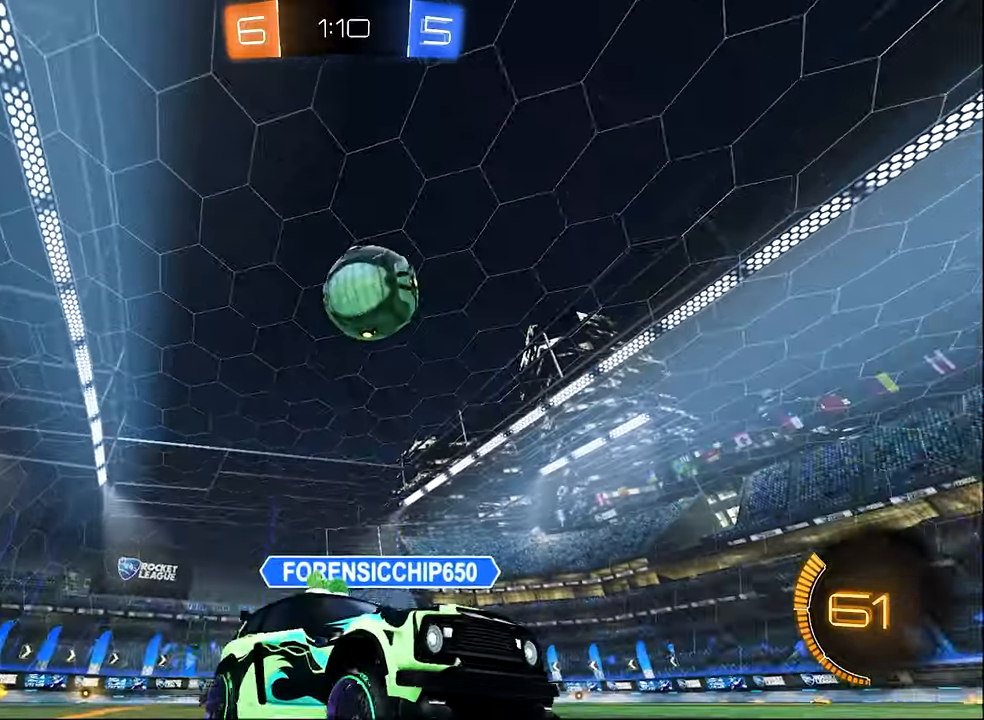
{"buttons": ["R2"], "left_stick": "center", "right_stick": "center", "events": [[50, "left_stick", "center"], [117, "left_stick", "left"], [233, "R2", "up"], [233, "left_stick", "center"], [283, "R2", "down"], [317, "A", "down"], [317, "left_stick", "down-left"], [450, "A", "up"], [450, "left_stick", "center"]]}
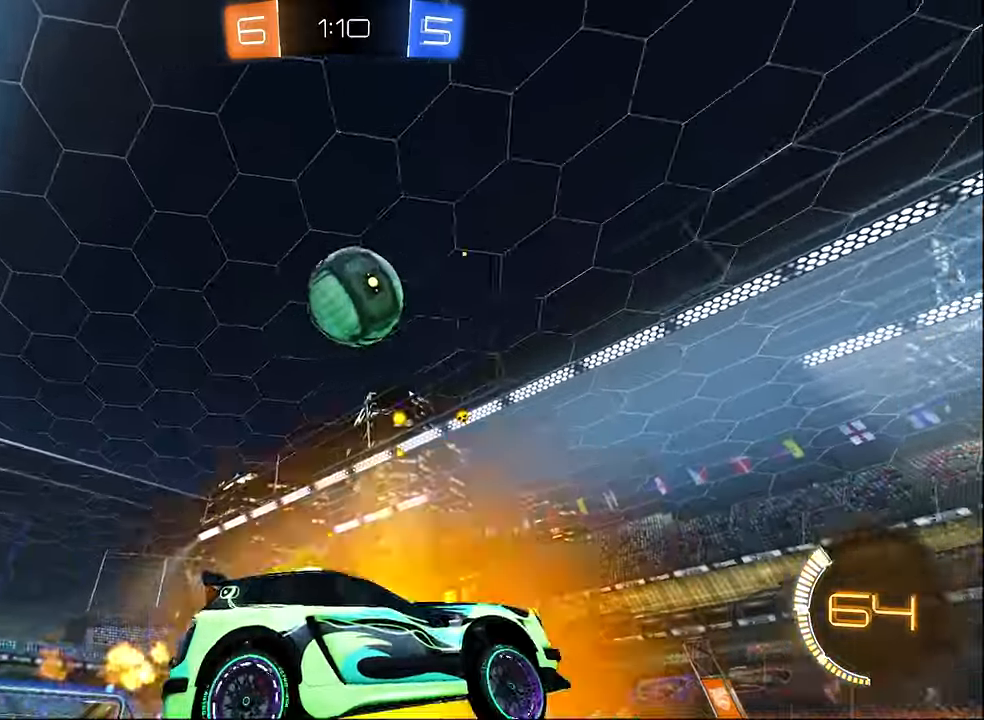
{"buttons": ["B", "L1"], "left_stick": "up", "right_stick": "center", "events": [[17, "A", "down"], [50, "left_stick", "down"], [100, "B", "down"], [100, "L1", "down"], [117, "A", "up"], [167, "left_stick", "down-right"], [250, "B", "up"], [300, "R2", "up"], [367, "B", "down"], [367, "left_stick", "up-right"], [450, "left_stick", "up"]]}
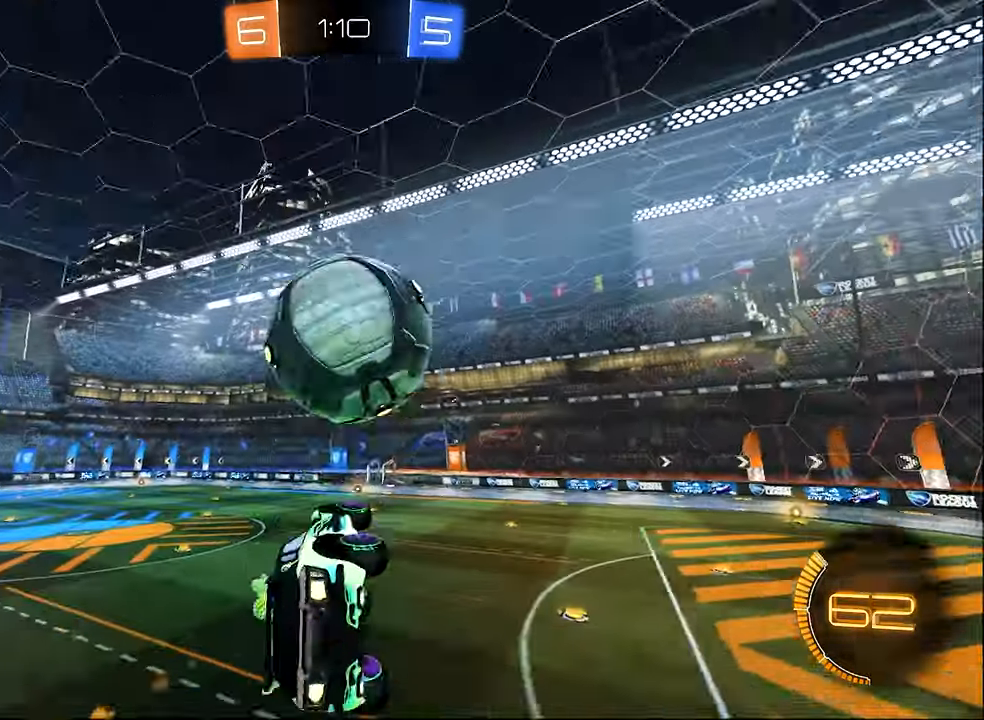
{"buttons": ["B", "L1", "R2"], "left_stick": "up-left", "right_stick": "center", "events": [[83, "left_stick", "left"], [183, "left_stick", "up-left"], [467, "R2", "down"]]}
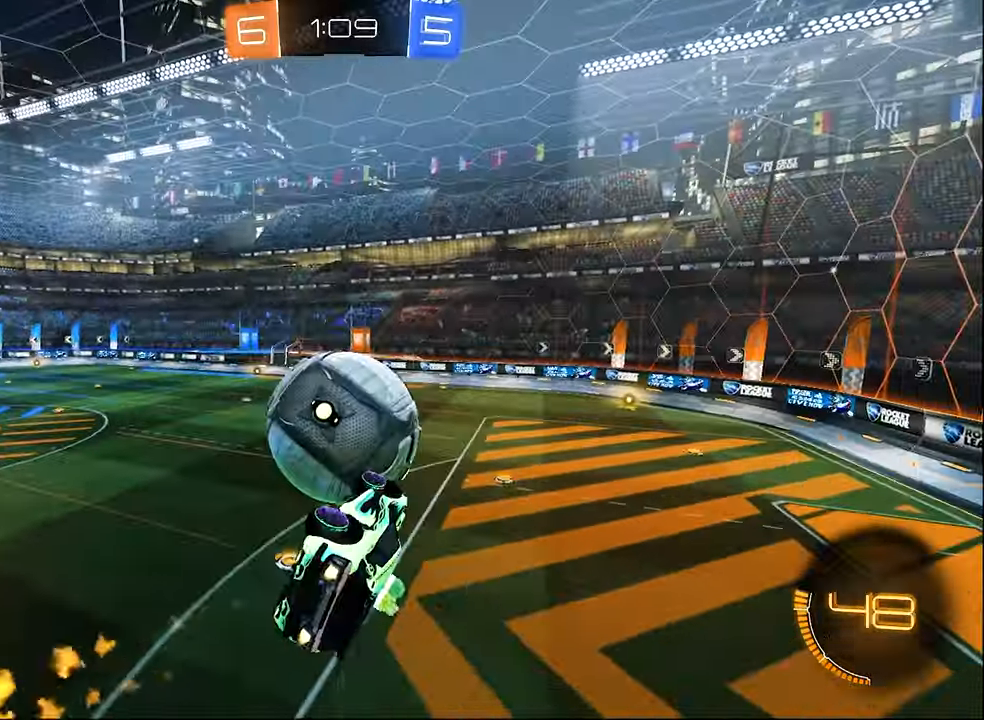
{"buttons": ["B", "R2"], "left_stick": "down-left", "right_stick": "center", "events": [[33, "left_stick", "center"], [83, "left_stick", "up-left"], [150, "L1", "up"], [250, "left_stick", "right"], [283, "Y", "down"], [317, "L1", "down"], [383, "Y", "up"], [433, "L1", "up"], [450, "left_stick", "down-left"]]}
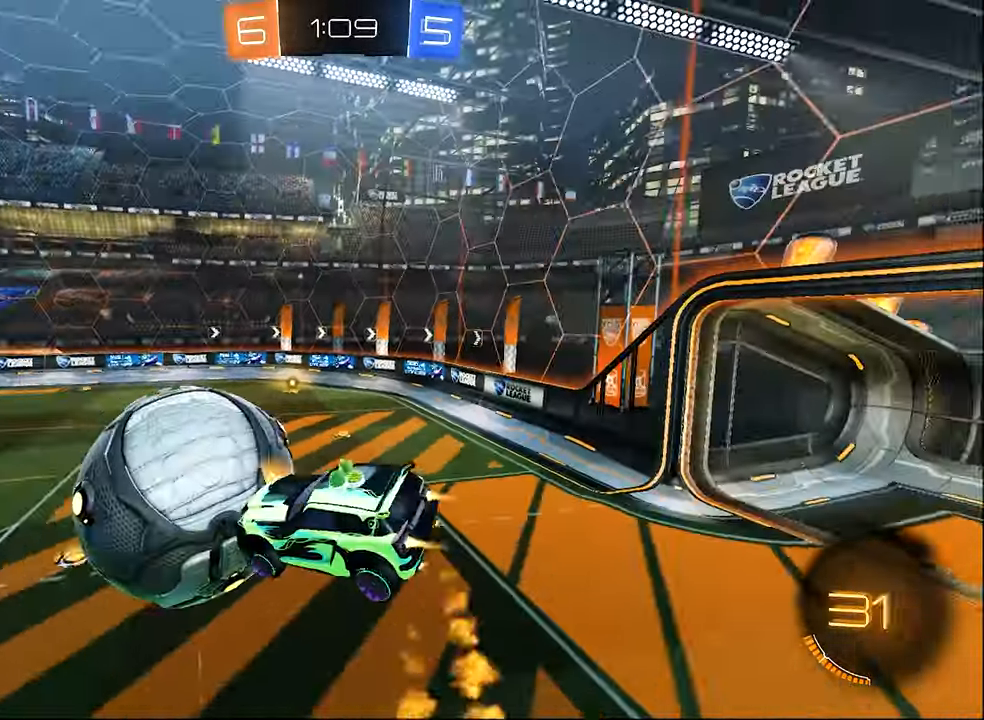
{"buttons": ["B", "R1", "R2"], "left_stick": "up-right", "right_stick": "center", "events": [[83, "left_stick", "center"], [150, "left_stick", "up-right"], [450, "R1", "down"]]}
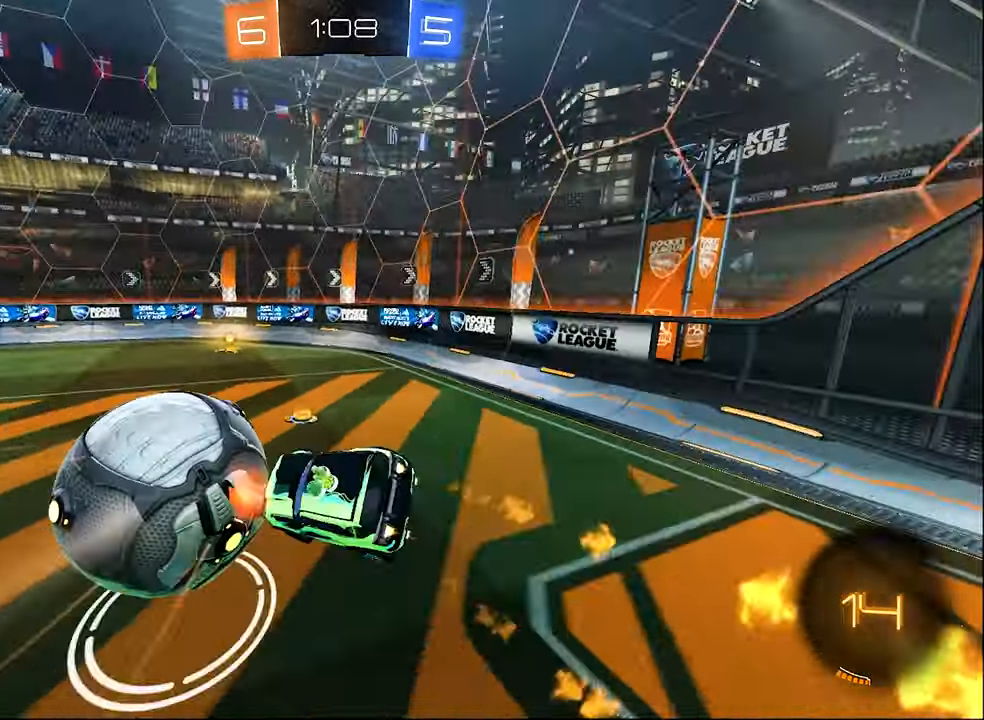
{"buttons": ["R2"], "left_stick": "up-left", "right_stick": "center", "events": [[100, "R1", "up"], [100, "left_stick", "right"], [183, "B", "up"], [300, "left_stick", "center"], [367, "left_stick", "up-left"]]}
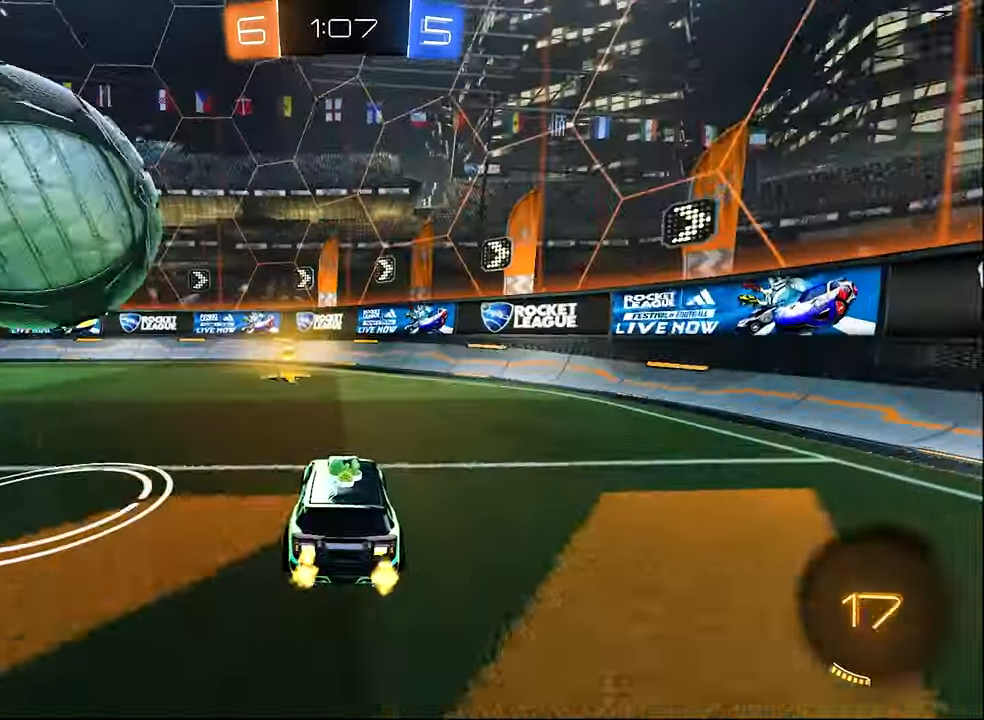
{"buttons": ["R2"], "left_stick": "center", "right_stick": "center", "events": [[67, "R2", "up"], [67, "left_stick", "center"], [150, "left_stick", "up-left"], [217, "left_stick", "right"], [267, "L2", "down"], [383, "R2", "down"], [417, "L2", "up"], [417, "left_stick", "center"]]}
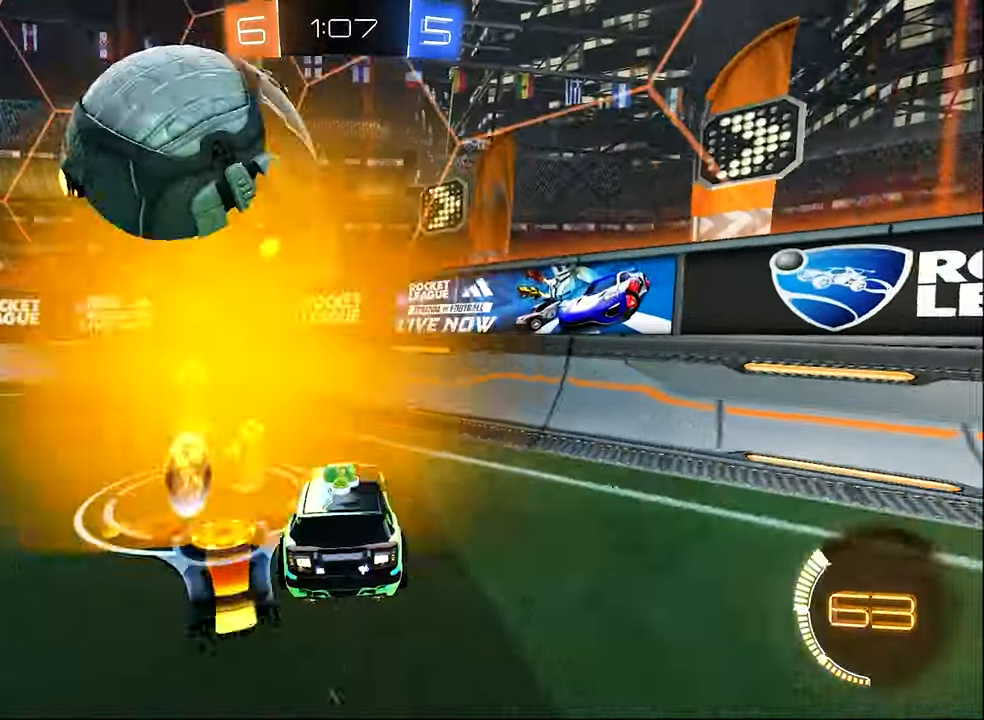
{"buttons": ["R2"], "left_stick": "left", "right_stick": "center", "events": [[50, "left_stick", "right"], [83, "Y", "down"], [183, "left_stick", "left"], [267, "Y", "up"]]}
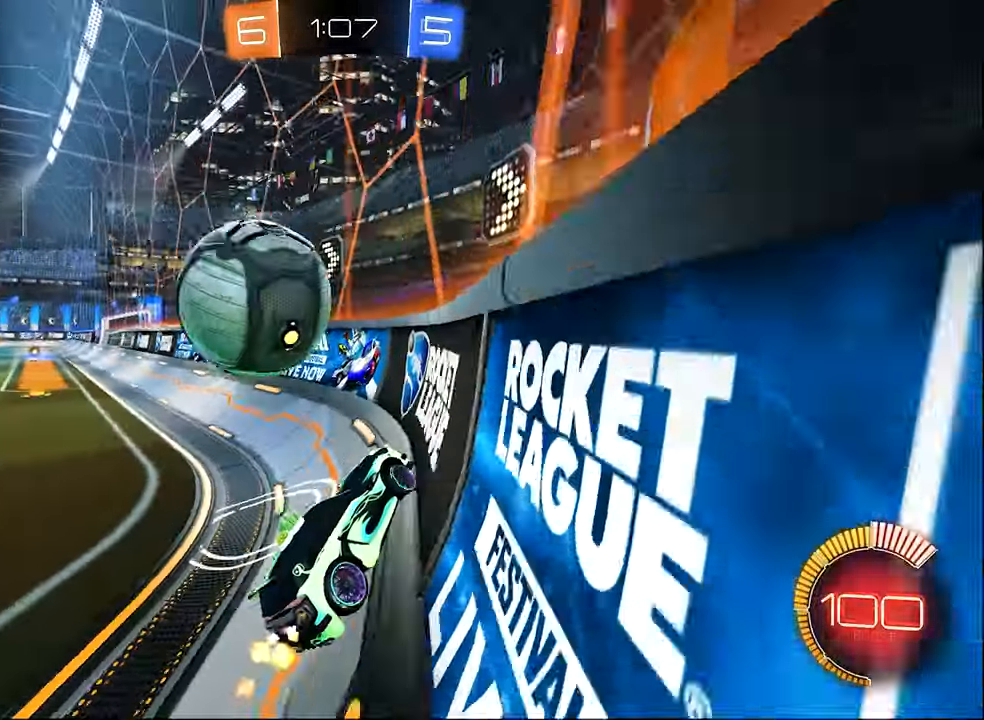
{"buttons": ["R2"], "left_stick": "center", "right_stick": "center", "events": [[83, "left_stick", "center"], [317, "left_stick", "right"], [417, "left_stick", "center"]]}
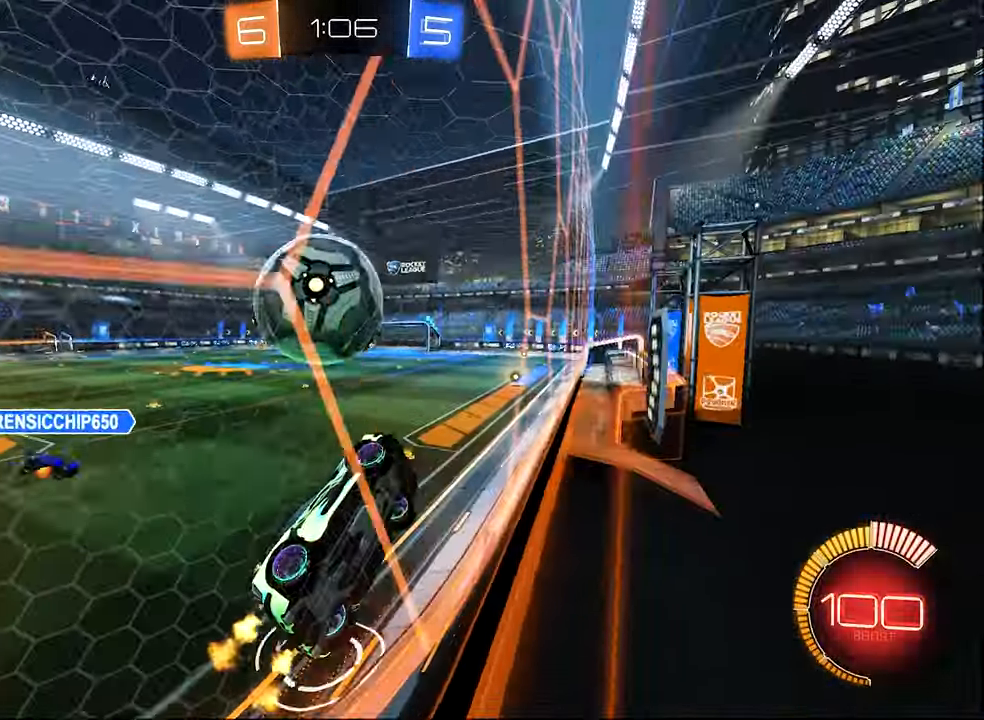
{"buttons": ["R2"], "left_stick": "center", "right_stick": "center", "events": [[50, "left_stick", "left"], [250, "left_stick", "center"]]}
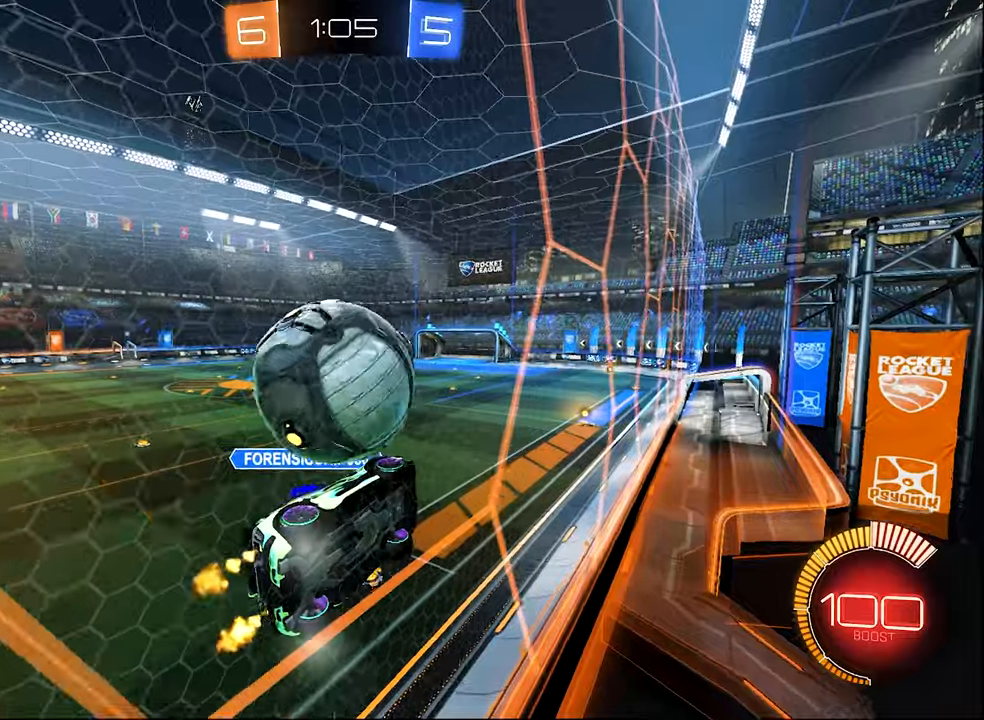
{"buttons": ["R2"], "left_stick": "center", "right_stick": "center", "events": [[34, "left_stick", "left"], [100, "A", "down"], [150, "left_stick", "center"], [184, "A", "up"], [217, "R1", "down"], [284, "Y", "down"], [284, "left_stick", "down-left"], [384, "Y", "up"], [417, "R1", "up"], [417, "left_stick", "center"]]}
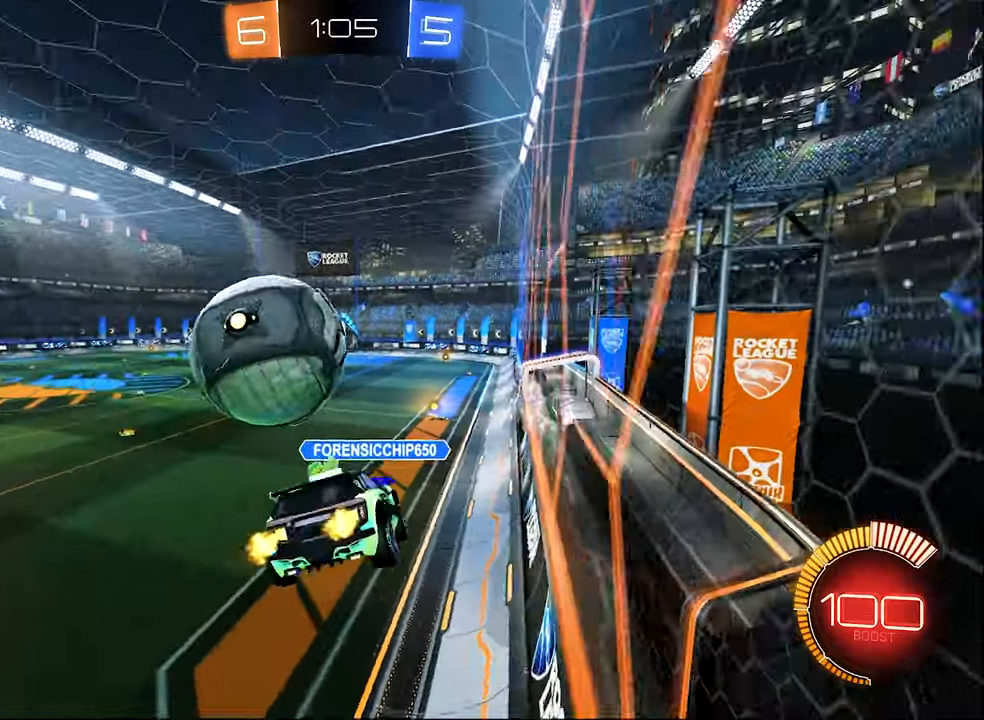
{"buttons": ["B", "R2"], "left_stick": "right", "right_stick": "center", "events": [[34, "R2", "up"], [84, "left_stick", "down"], [150, "left_stick", "center"], [267, "left_stick", "right"], [317, "left_stick", "center"], [434, "R2", "down"], [450, "B", "down"], [450, "left_stick", "right"]]}
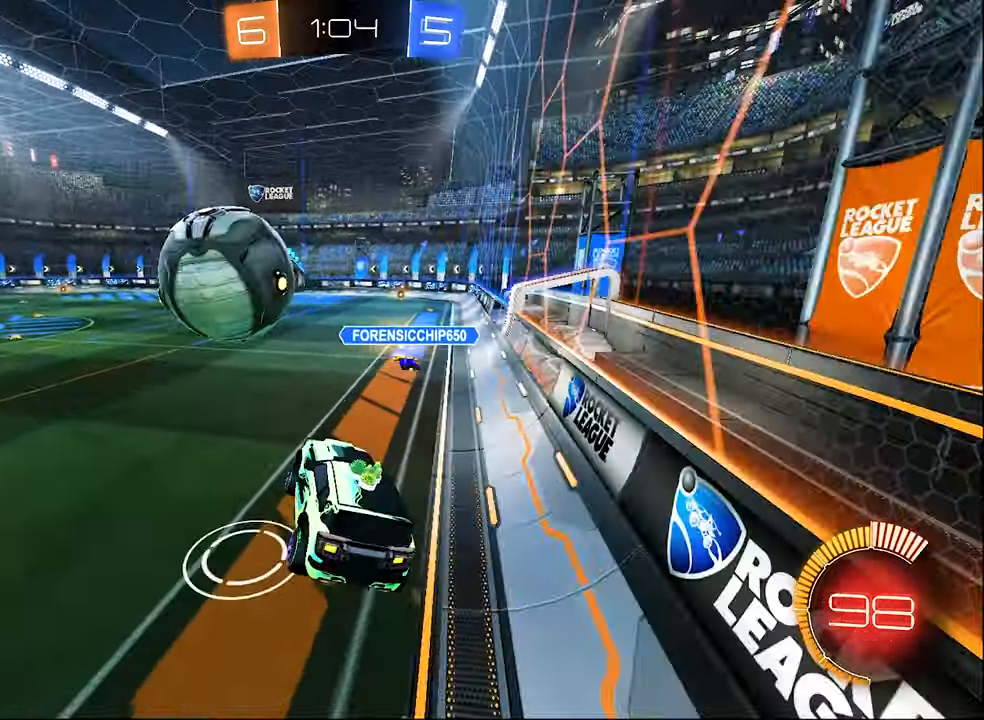
{"buttons": ["B", "R2"], "left_stick": "center", "right_stick": "center", "events": [[17, "left_stick", "center"], [84, "B", "up"], [284, "B", "down"]]}
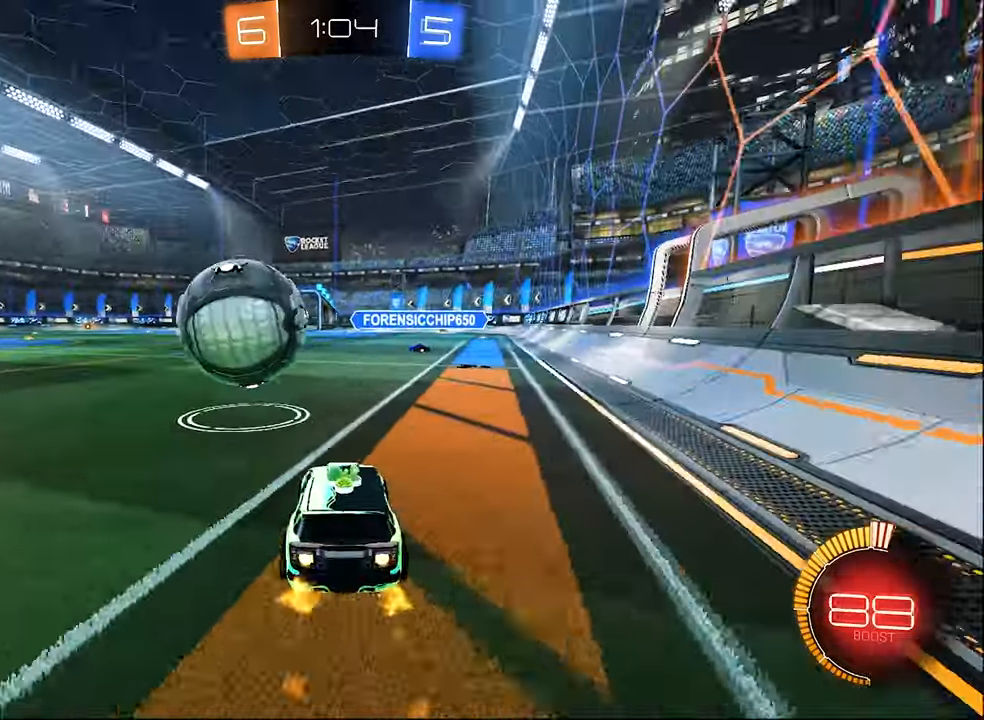
{"buttons": ["B", "L3"], "left_stick": "down-left", "right_stick": "center", "events": [[50, "left_stick", "left"], [100, "A", "down"], [100, "left_stick", "down-left"], [250, "A", "up"], [250, "B", "up"], [250, "left_stick", "up-right"], [300, "A", "down"], [300, "L1", "down"], [300, "L3", "down"], [317, "B", "down"], [317, "left_stick", "up-left"], [384, "R2", "up"], [384, "left_stick", "down-left"], [417, "A", "up"], [417, "L1", "up"]]}
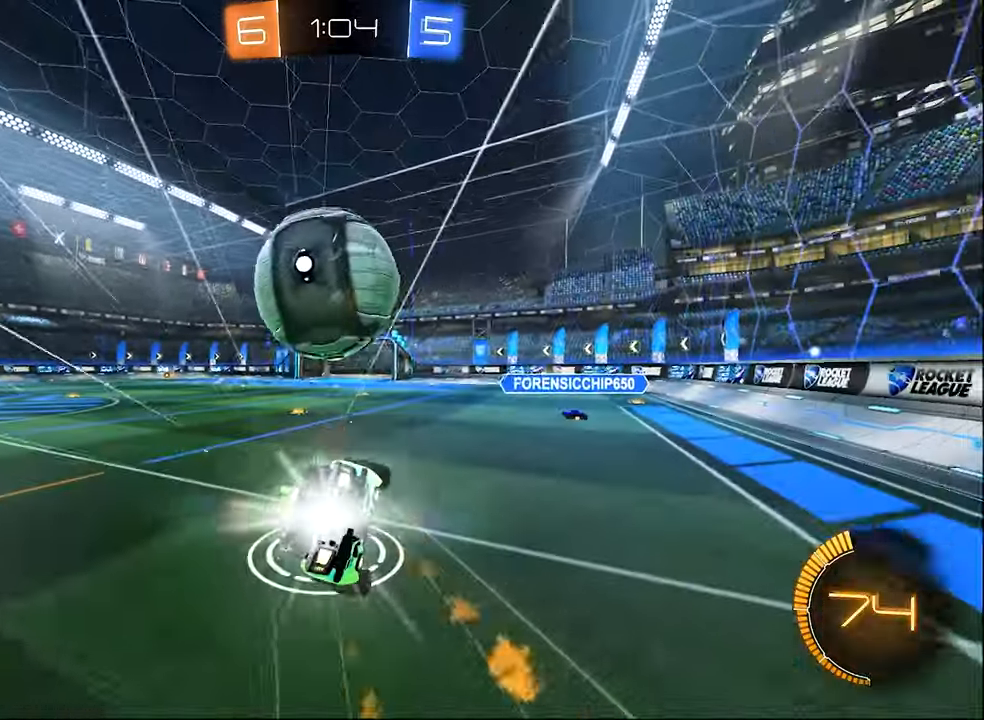
{"buttons": ["B", "L1", "R2"], "left_stick": "down-left", "right_stick": "center", "events": [[34, "R2", "down"], [34, "left_stick", "down"], [100, "L3", "up"], [267, "L1", "down"], [267, "left_stick", "down-left"]]}
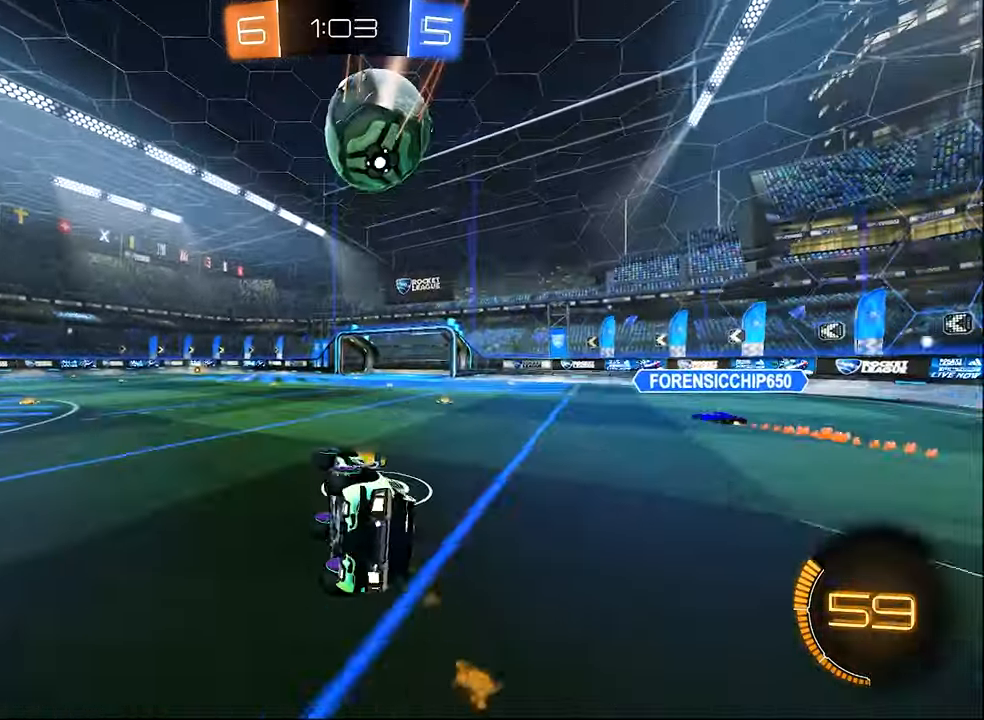
{"buttons": ["R2"], "left_stick": "center", "right_stick": "center", "events": [[34, "B", "up"], [117, "L1", "up"], [200, "left_stick", "center"], [350, "left_stick", "right"], [484, "left_stick", "center"]]}
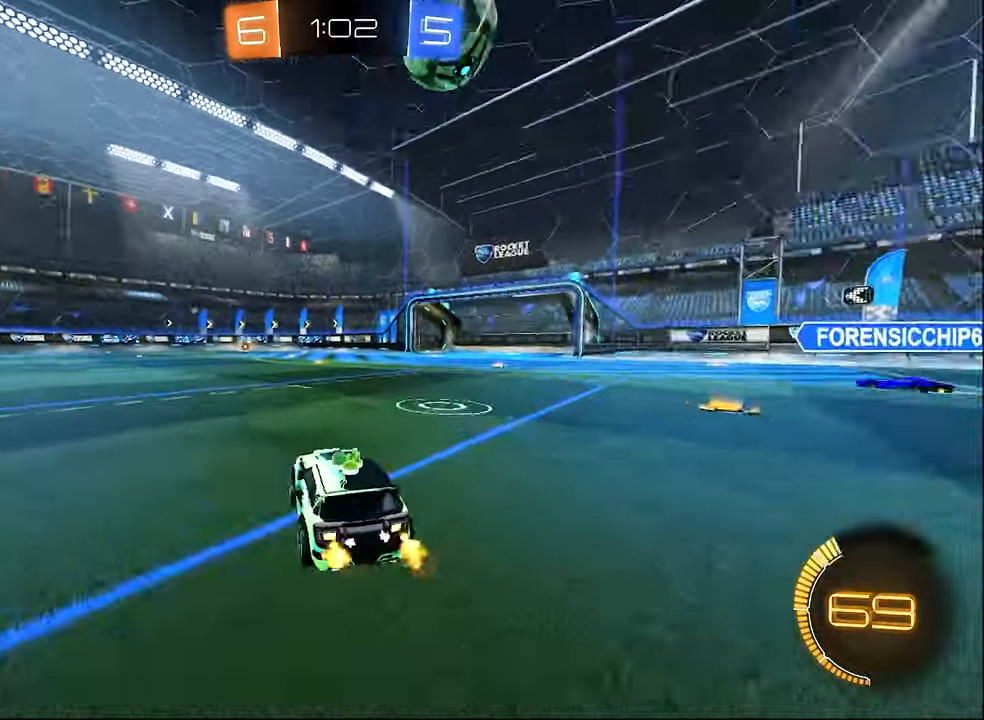
{"buttons": ["R2"], "left_stick": "center", "right_stick": "center", "events": [[50, "B", "down"], [250, "left_stick", "right"], [434, "left_stick", "center"], [450, "B", "up"]]}
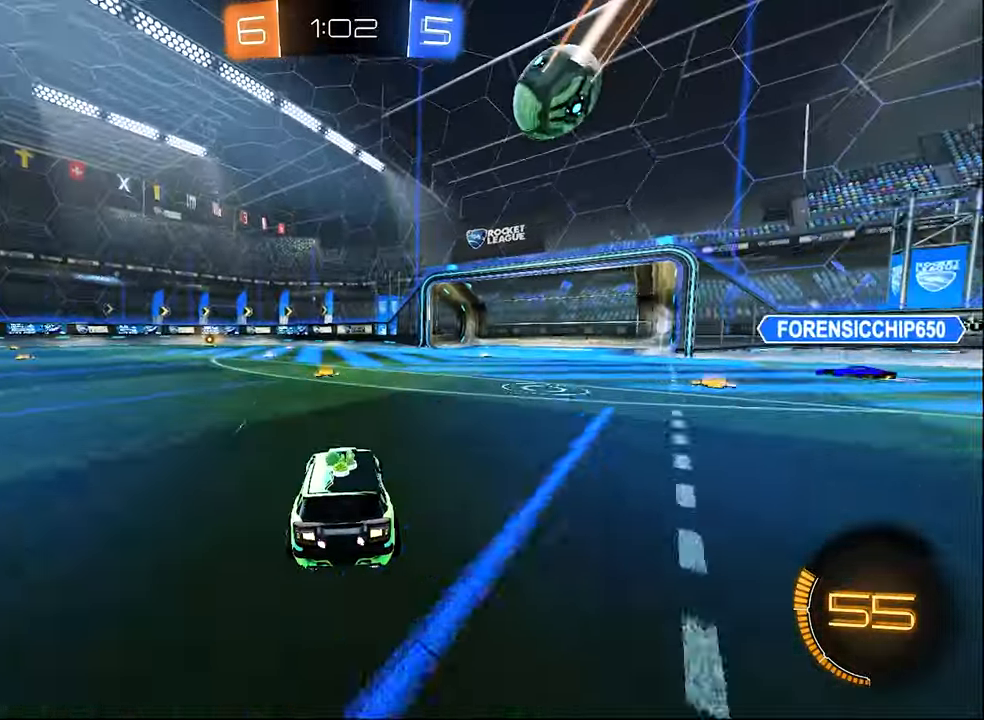
{"buttons": ["R2"], "left_stick": "center", "right_stick": "center", "events": [[300, "left_stick", "right"], [417, "left_stick", "center"]]}
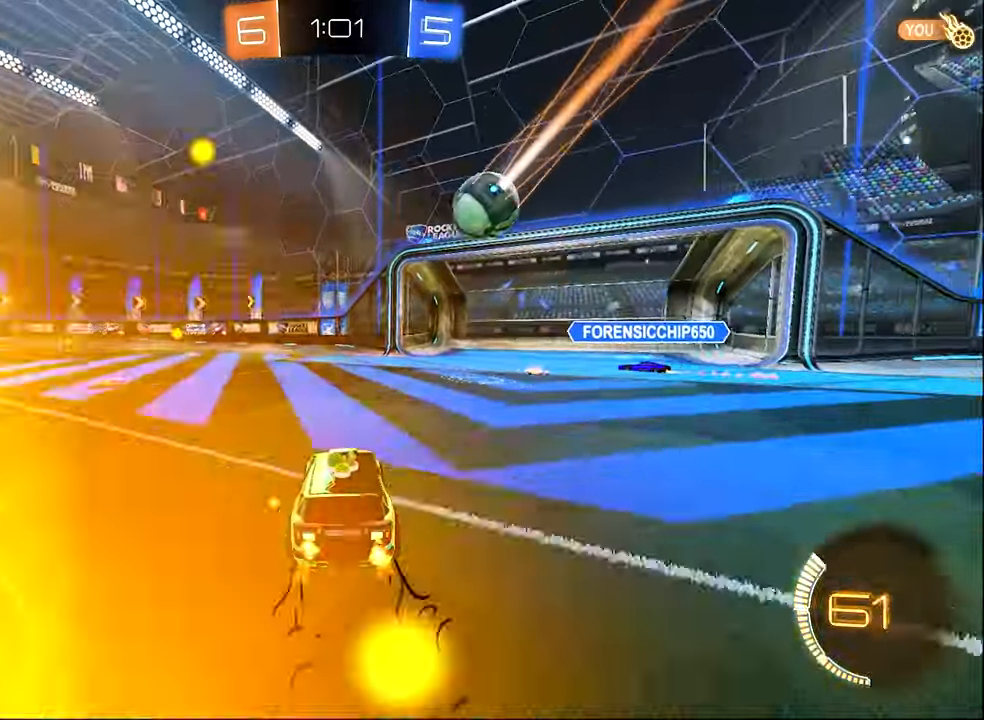
{"buttons": ["R2"], "left_stick": "left", "right_stick": "center", "events": [[350, "left_stick", "left"]]}
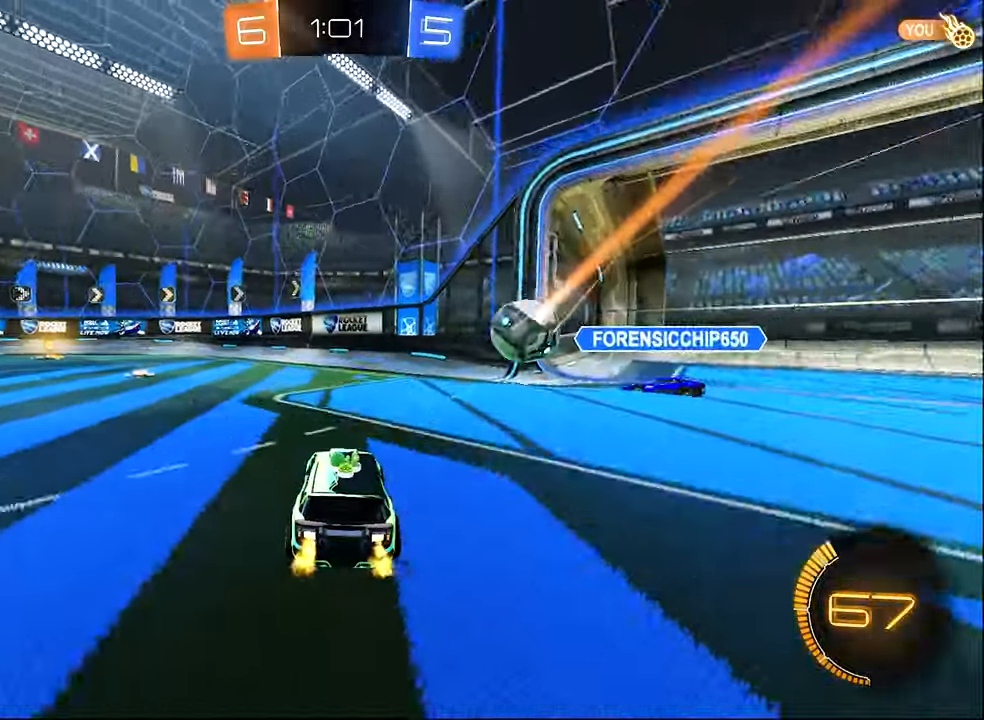
{"buttons": ["R2"], "left_stick": "left", "right_stick": "center", "events": [[200, "L1", "down"], [217, "Y", "down"], [350, "L1", "up"], [350, "Y", "up"]]}
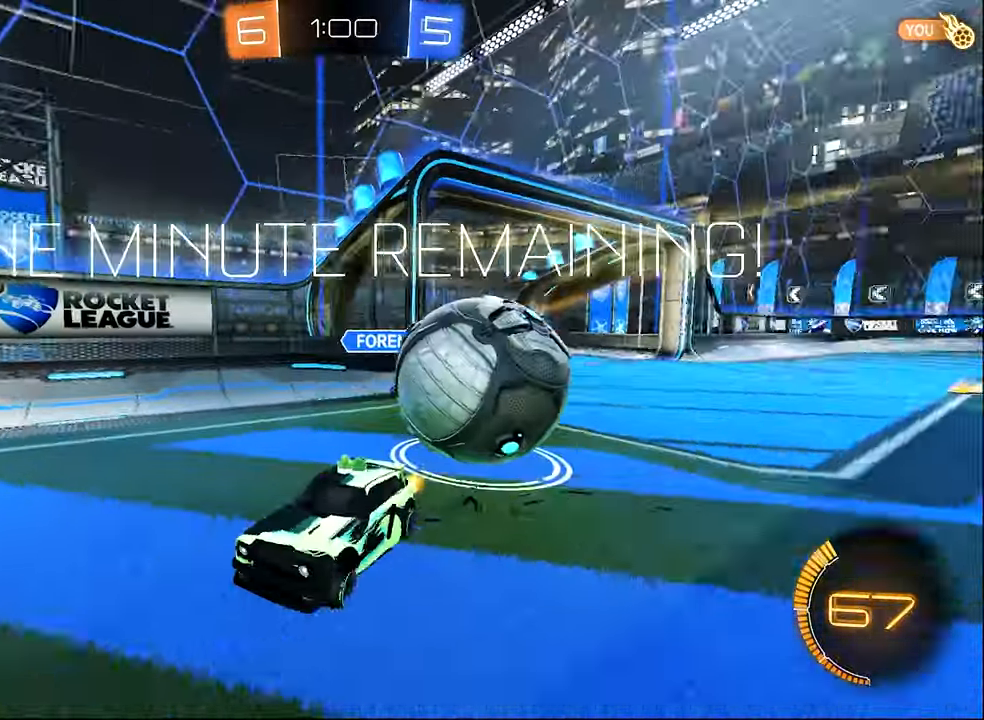
{"buttons": ["R2"], "left_stick": "left", "right_stick": "center", "events": [[217, "B", "down"], [484, "B", "up"]]}
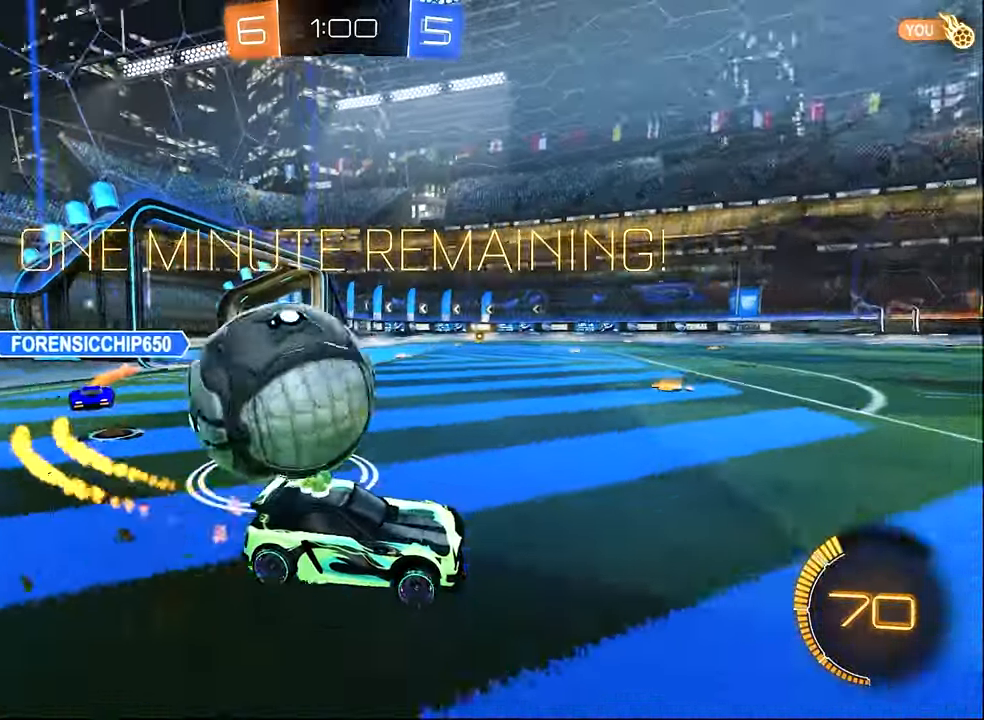
{"buttons": ["B", "L1", "R2"], "left_stick": "right", "right_stick": "center", "events": [[17, "R2", "up"], [84, "R2", "down"], [84, "left_stick", "right"], [217, "B", "down"], [384, "L1", "down"]]}
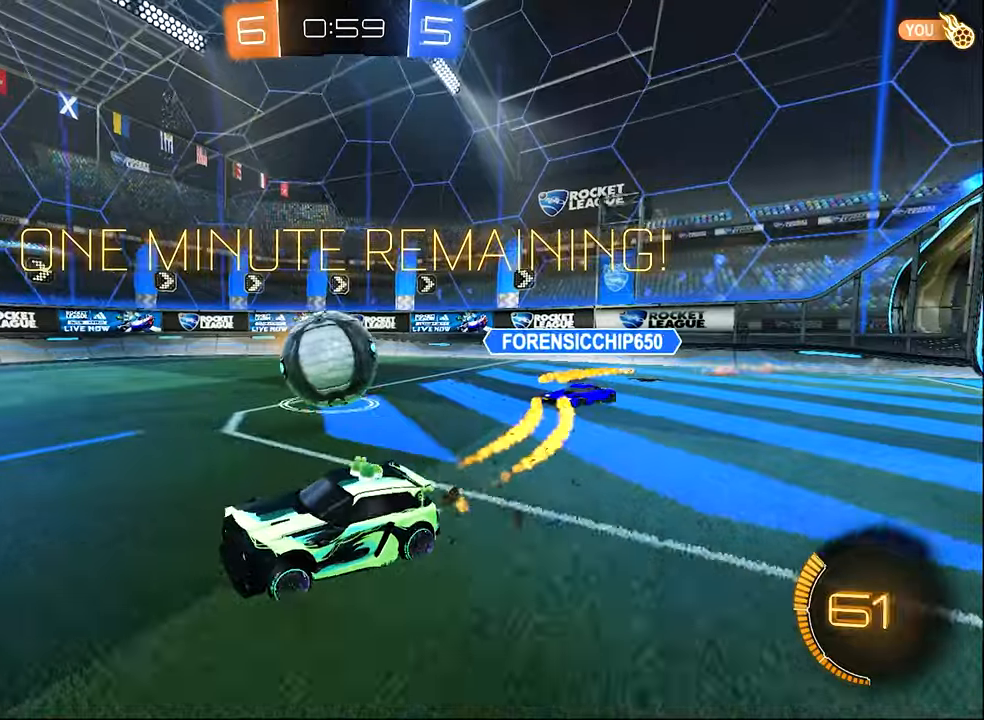
{"buttons": ["R2"], "left_stick": "right", "right_stick": "center", "events": [[34, "L1", "up"], [267, "B", "up"], [334, "L2", "down"], [334, "R2", "up"], [417, "R2", "down"], [467, "L2", "up"]]}
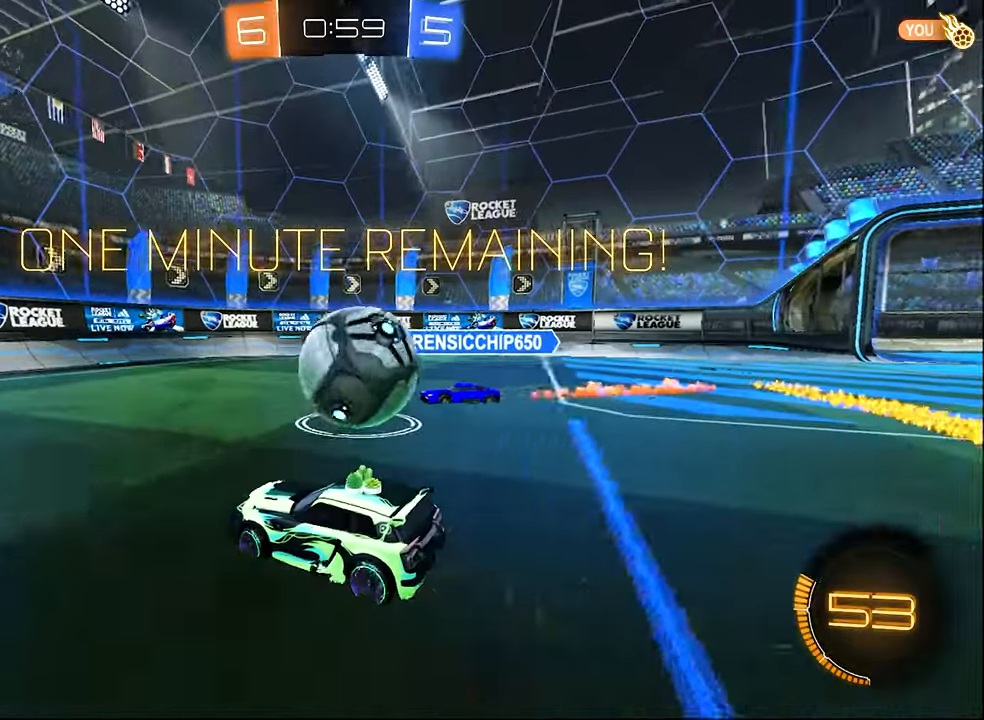
{"buttons": ["R2"], "left_stick": "left", "right_stick": "center", "events": [[84, "left_stick", "left"]]}
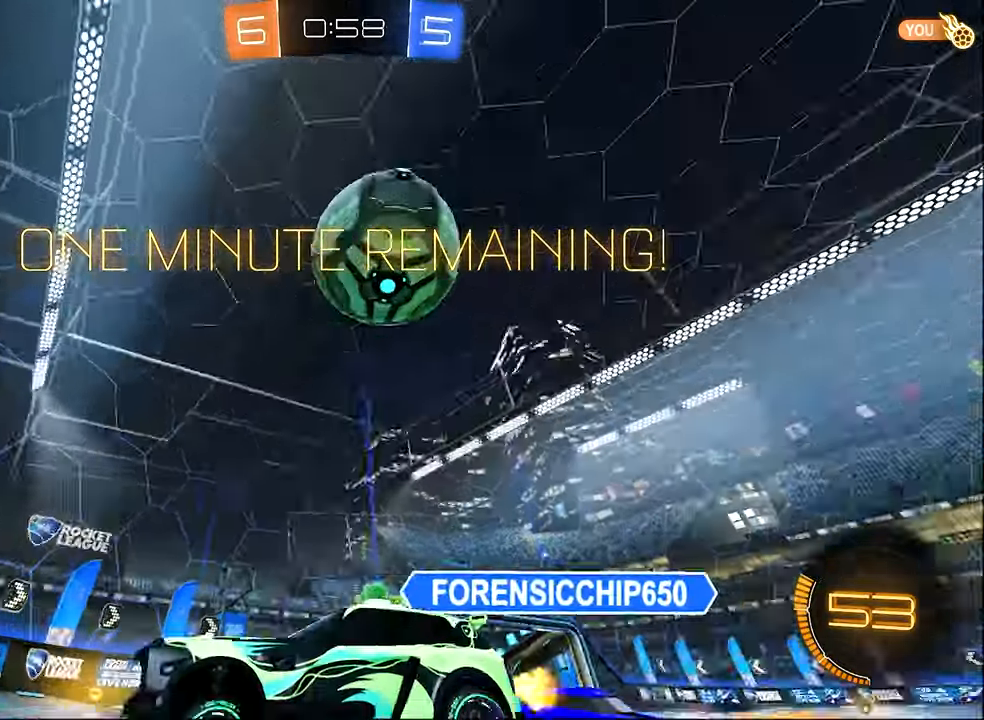
{"buttons": ["R2"], "left_stick": "up-left", "right_stick": "center", "events": [[84, "left_stick", "center"], [150, "left_stick", "up-left"], [317, "Y", "down"], [434, "Y", "up"]]}
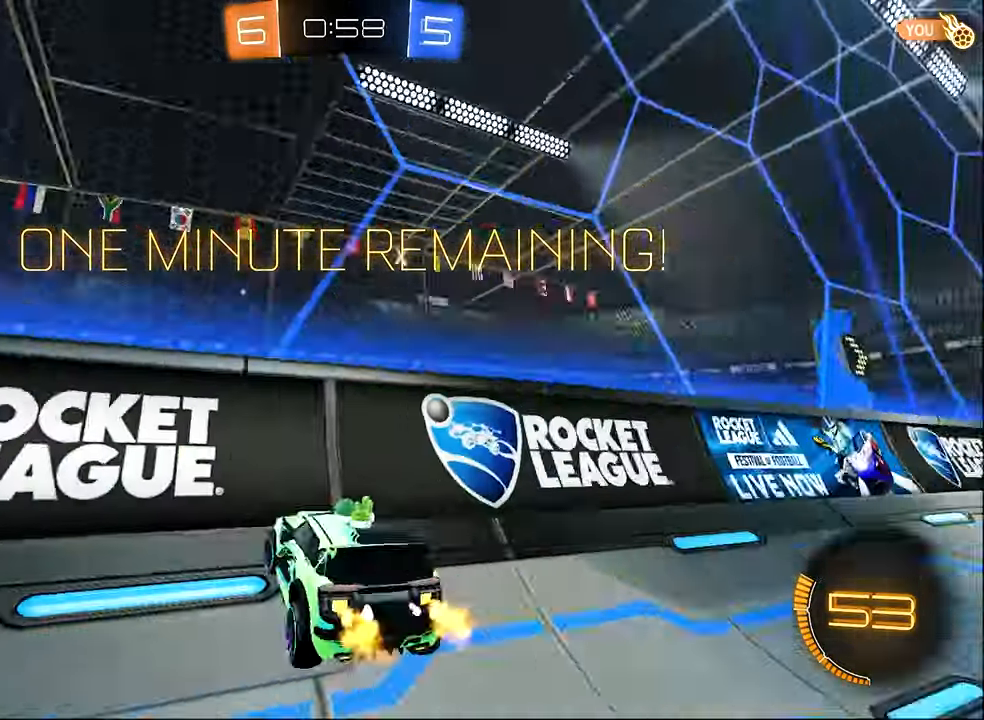
{"buttons": ["Y", "R2"], "left_stick": "left", "right_stick": "center", "events": [[150, "left_stick", "center"], [217, "left_stick", "left"], [450, "Y", "down"]]}